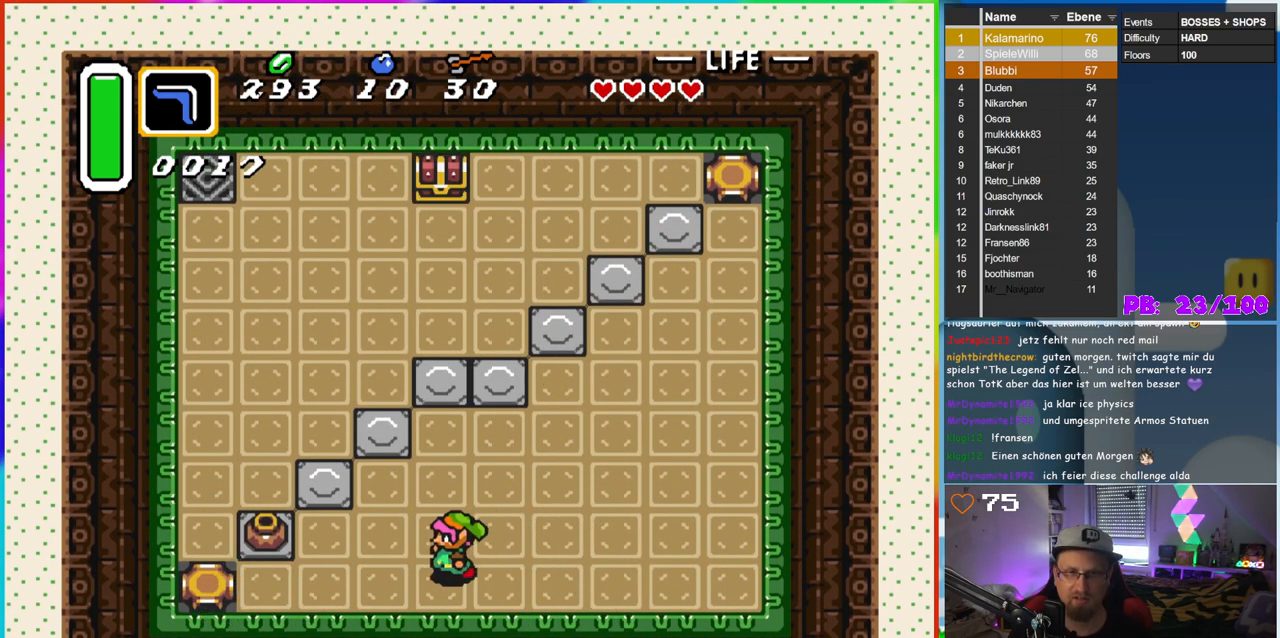
Gameplay with a controller (Nintendo layout); each line is a JSON object with the inputs held at the frame after it. "events" lists button and stick changes between this image and that frame as [ms after this image, input, new state], when the widget could be followed in between. Not read: L3 R3.
{"buttons": ["DPAD_LEFT"], "events": [[150, "DPAD_UP", "down"], [267, "DPAD_UP", "up"]]}
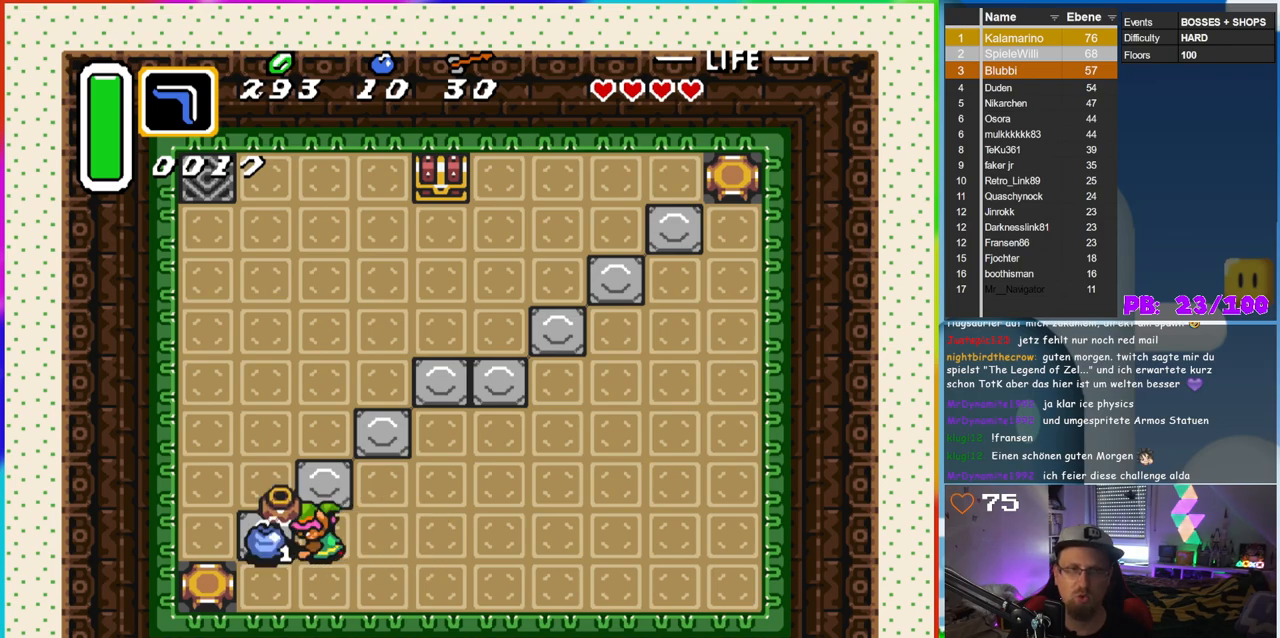
{"buttons": ["DPAD_LEFT"], "events": [[33, "A", "down"], [150, "A", "up"]]}
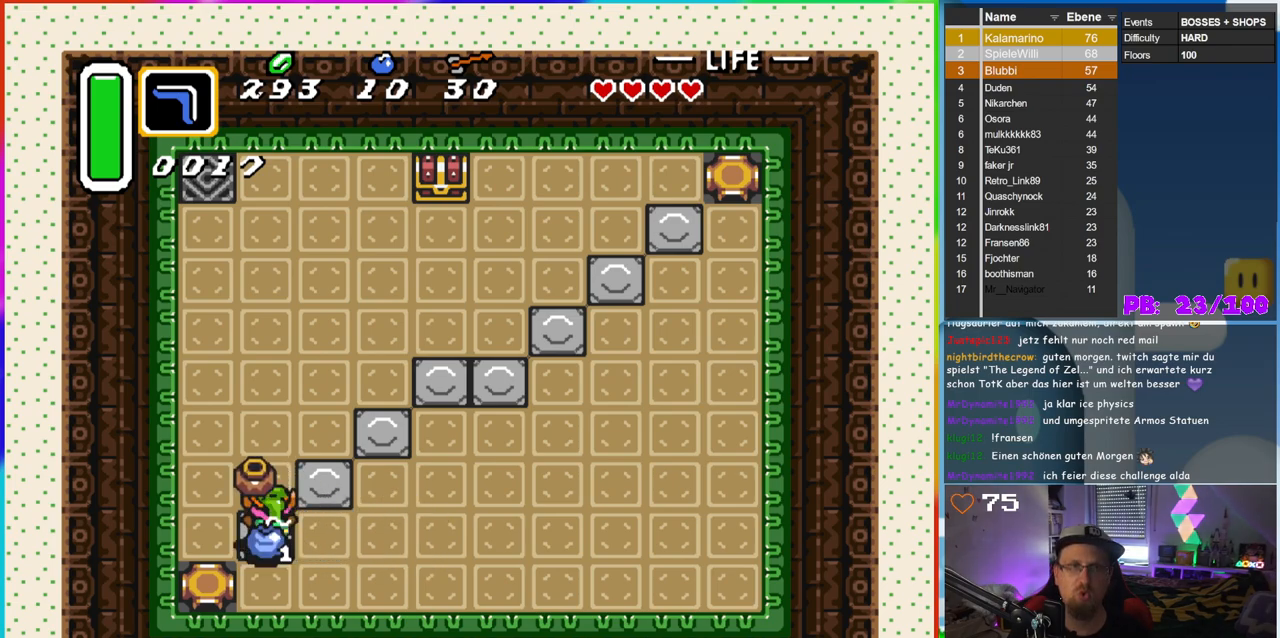
{"buttons": ["DPAD_RIGHT"], "events": [[33, "A", "down"], [33, "DPAD_UP", "down"], [50, "DPAD_LEFT", "up"], [100, "A", "up"], [217, "DPAD_RIGHT", "down"], [267, "DPAD_UP", "up"]]}
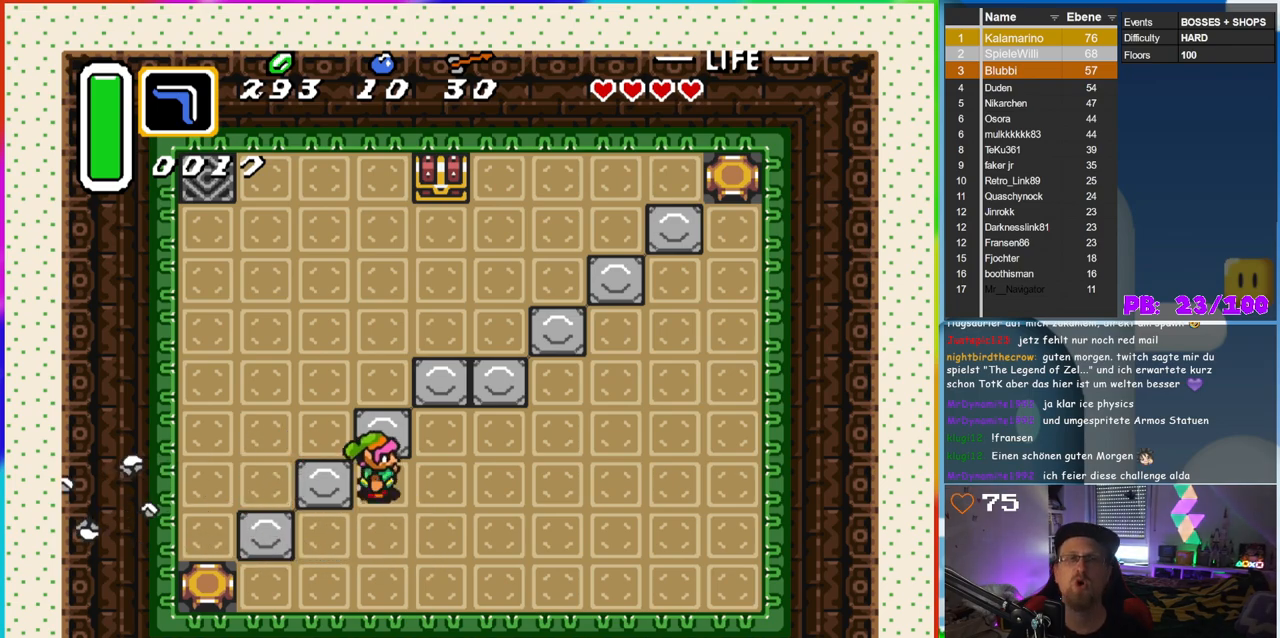
{"buttons": [], "events": [[233, "DPAD_RIGHT", "up"]]}
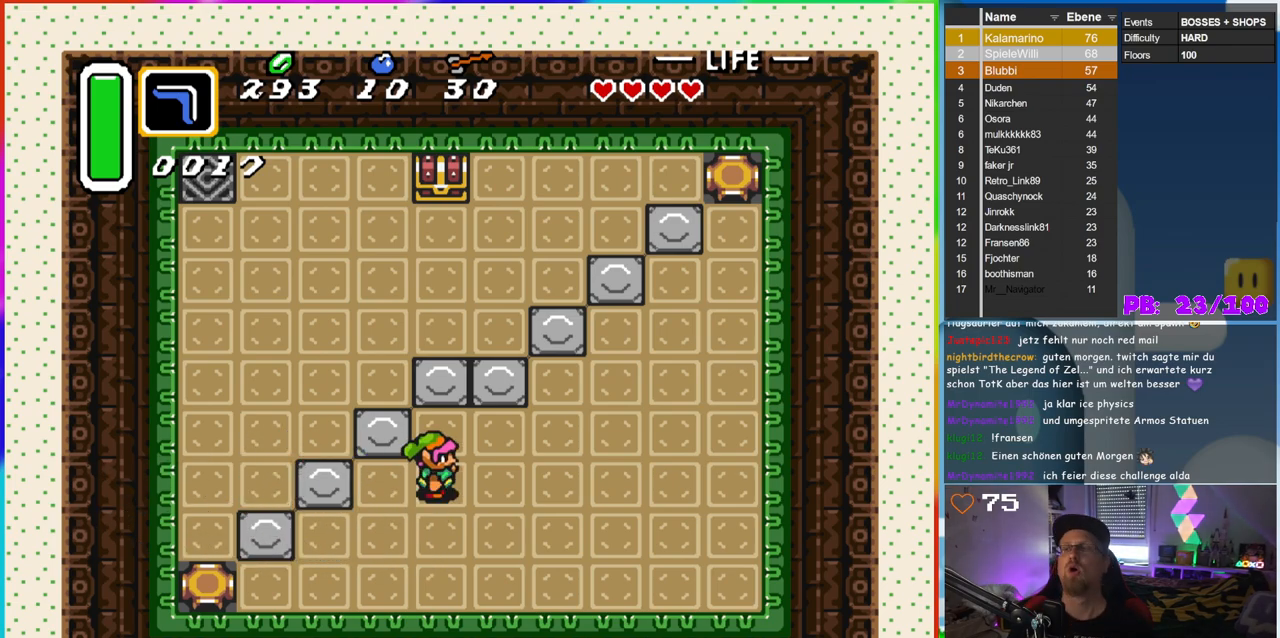
{"buttons": [], "events": []}
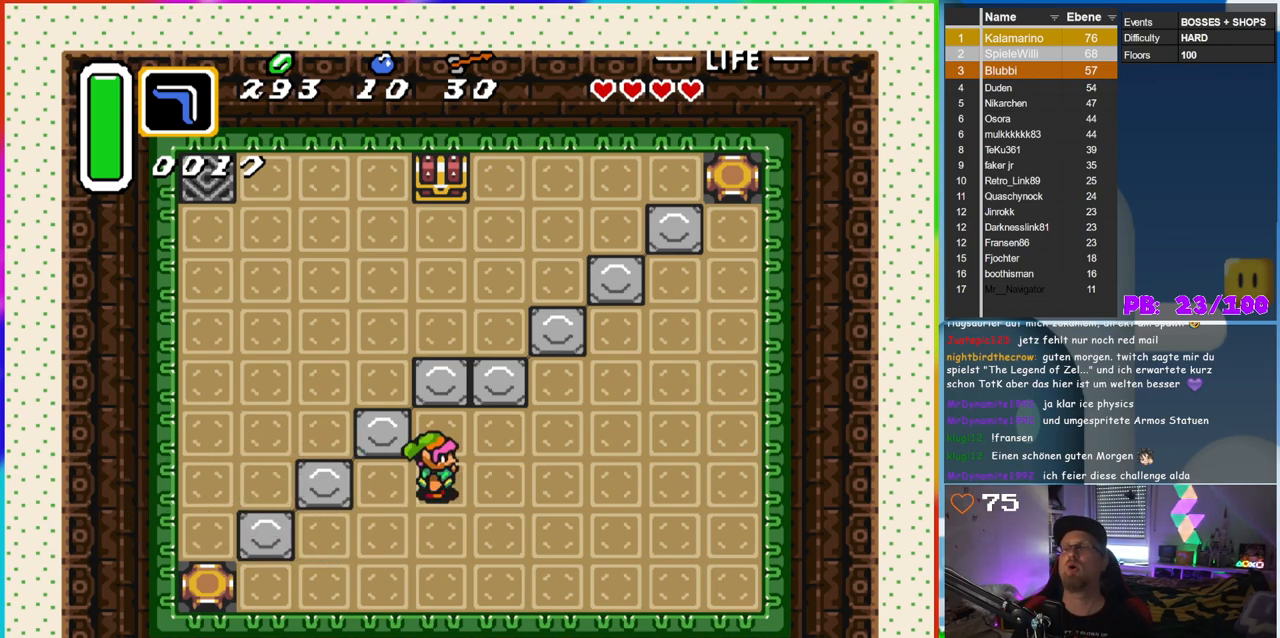
{"buttons": [], "events": []}
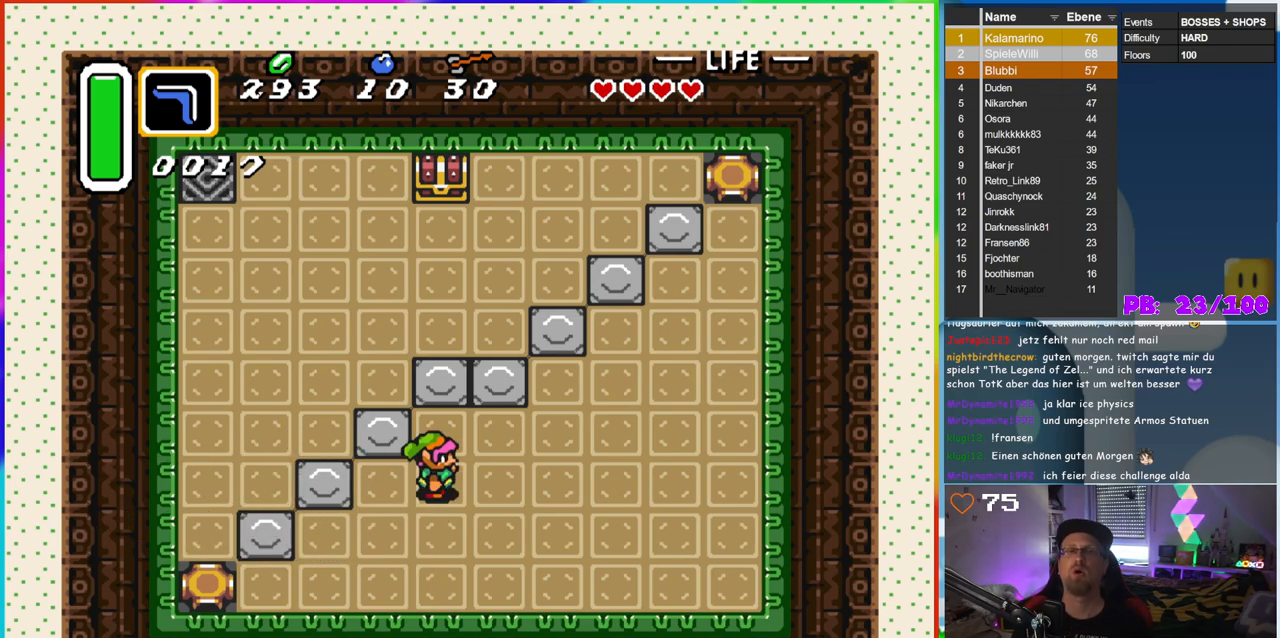
{"buttons": ["DPAD_UP"], "events": [[367, "DPAD_UP", "down"]]}
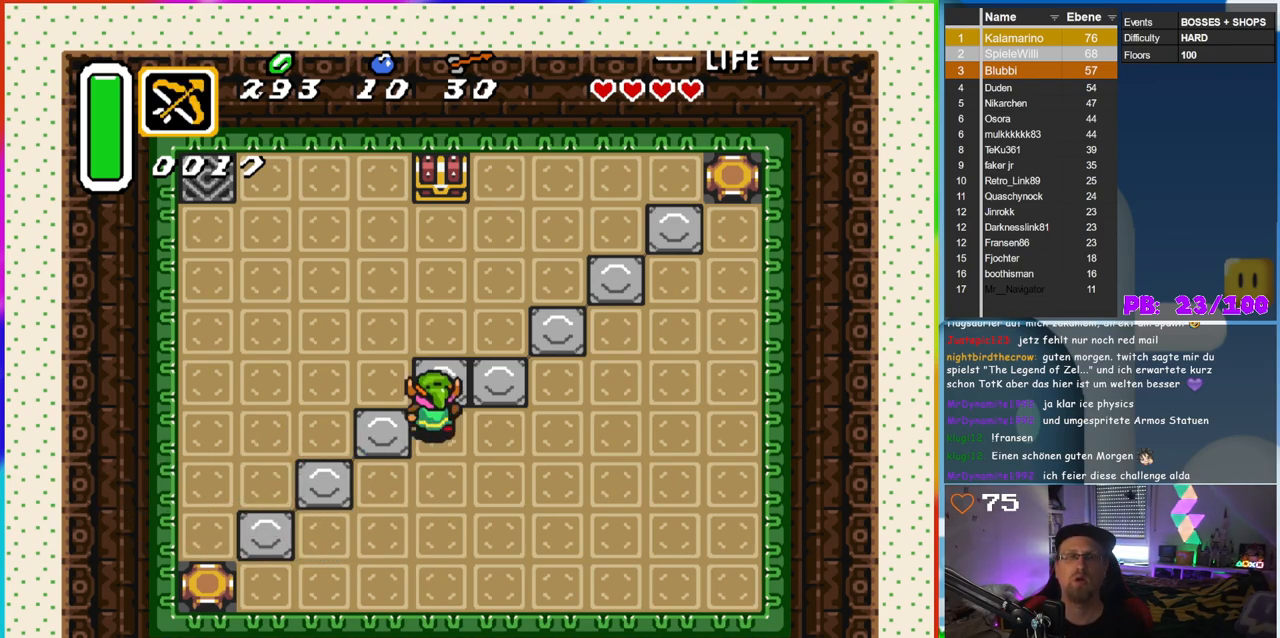
{"buttons": ["DPAD_UP"], "events": [[67, "DPAD_UP", "up"], [100, "DPAD_UP", "down"]]}
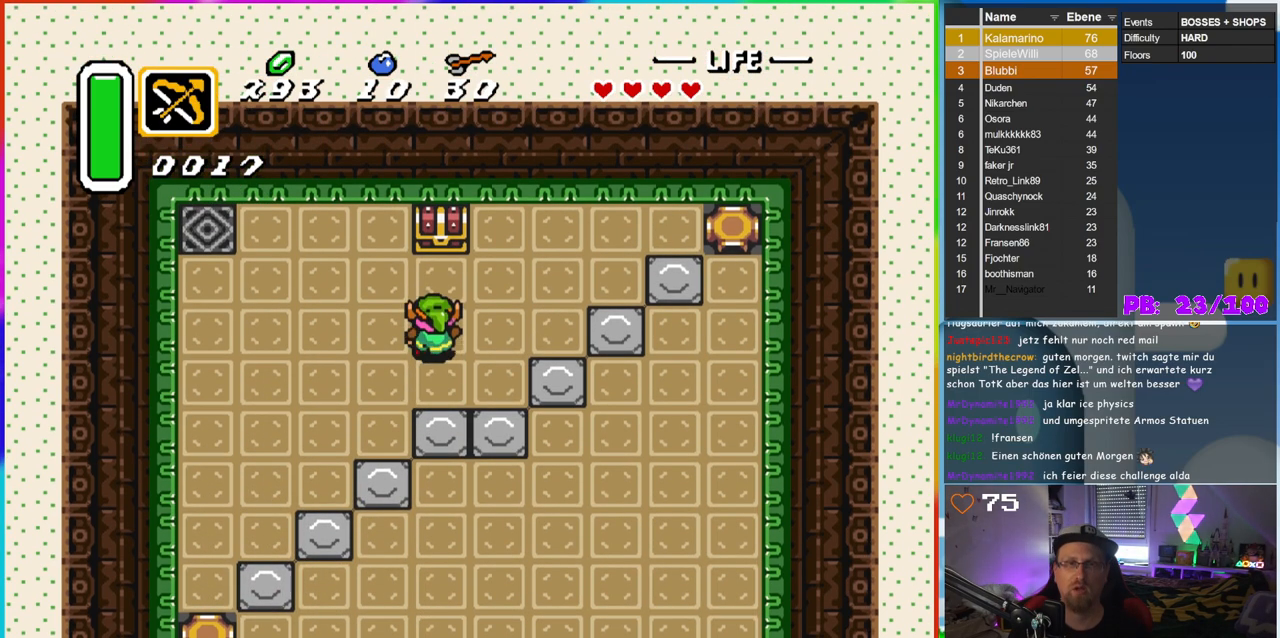
{"buttons": ["A"], "events": [[67, "DPAD_UP", "up"], [100, "DPAD_RIGHT", "down"], [133, "DPAD_RIGHT", "up"], [150, "DPAD_UP", "down"], [400, "A", "down"], [483, "DPAD_UP", "up"]]}
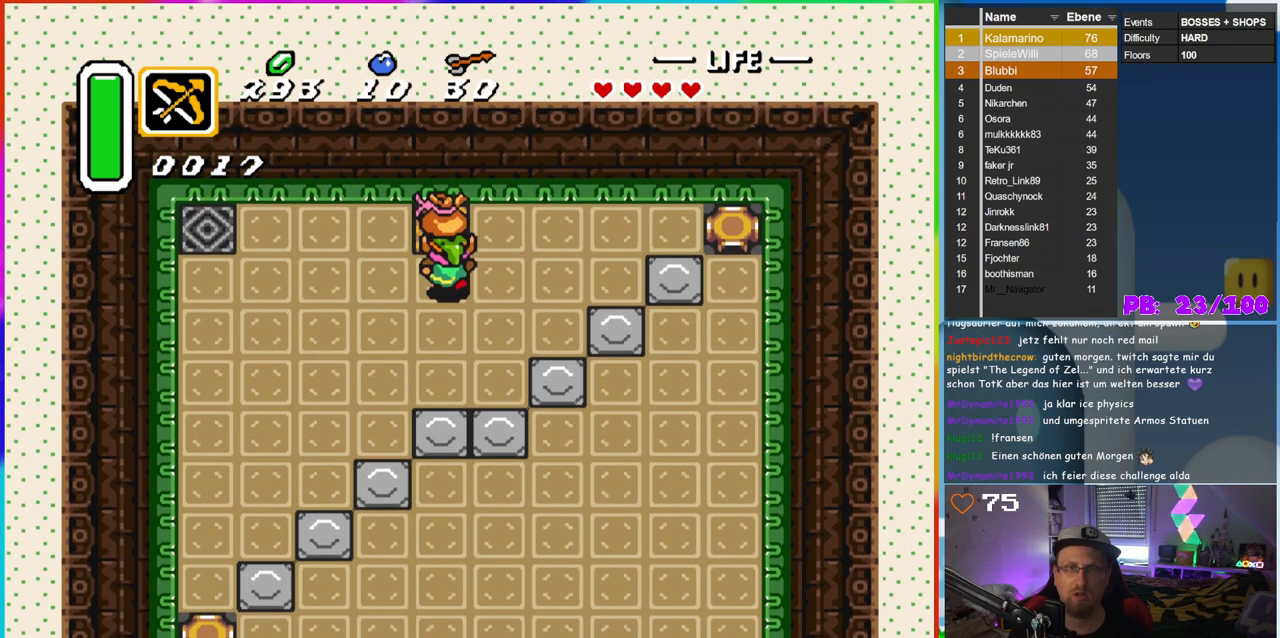
{"buttons": [], "events": [[117, "A", "up"]]}
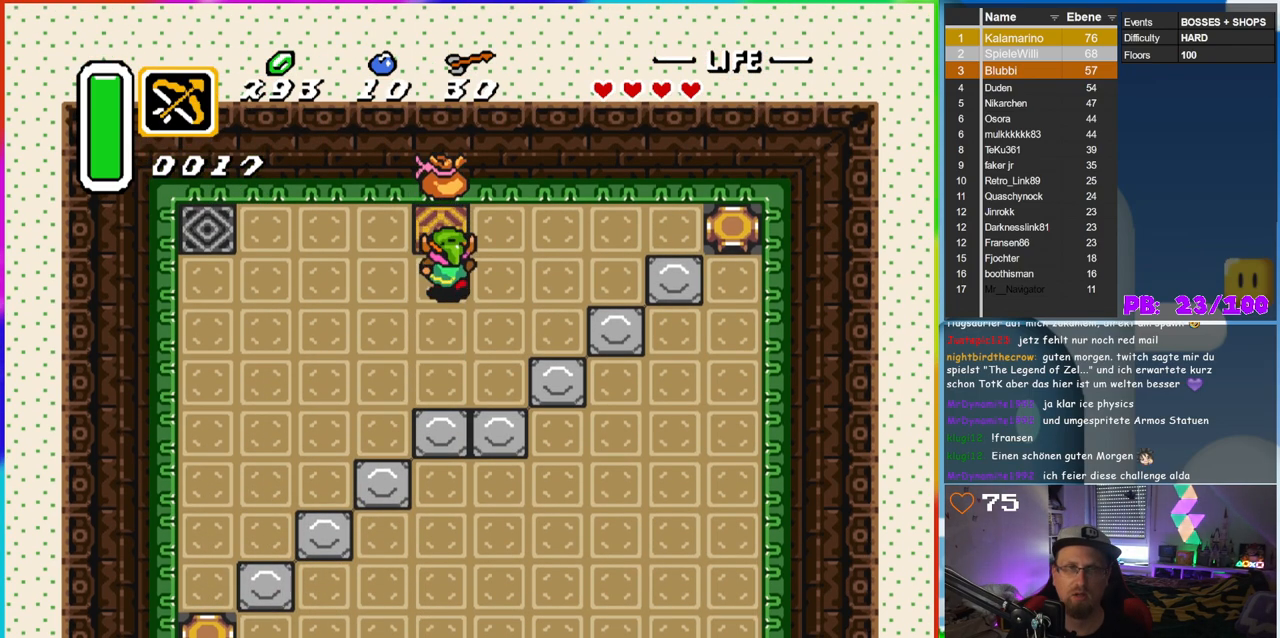
{"buttons": ["DPAD_UP"], "events": [[367, "DPAD_UP", "down"]]}
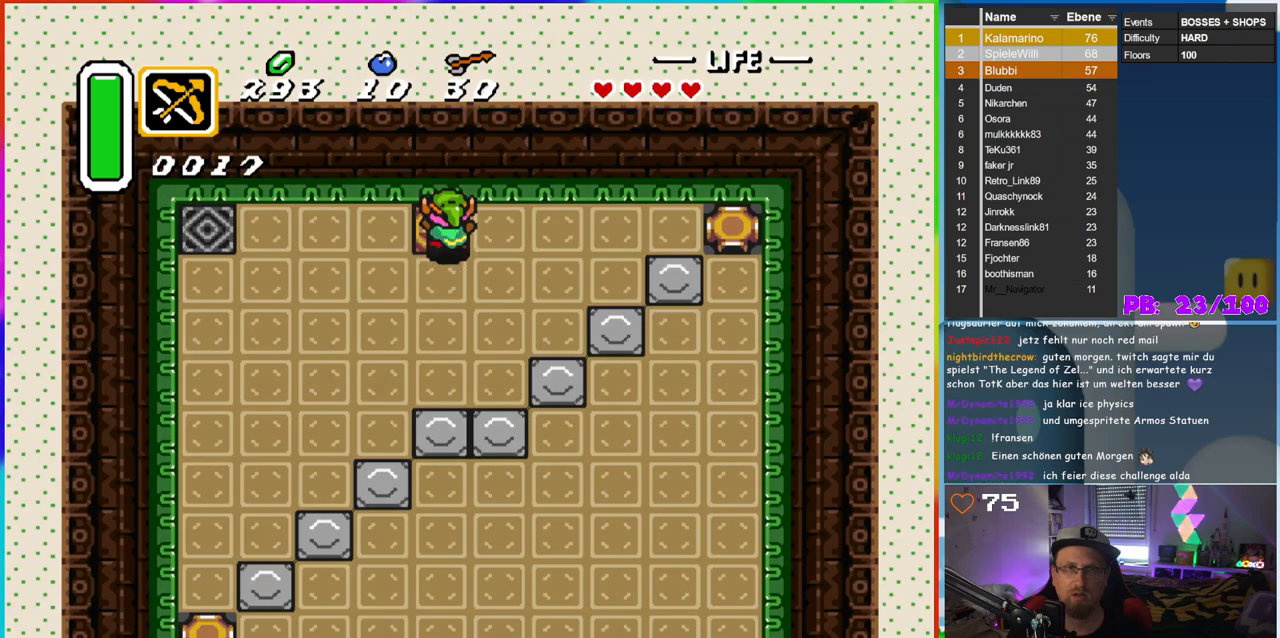
{"buttons": [], "events": [[133, "DPAD_UP", "up"]]}
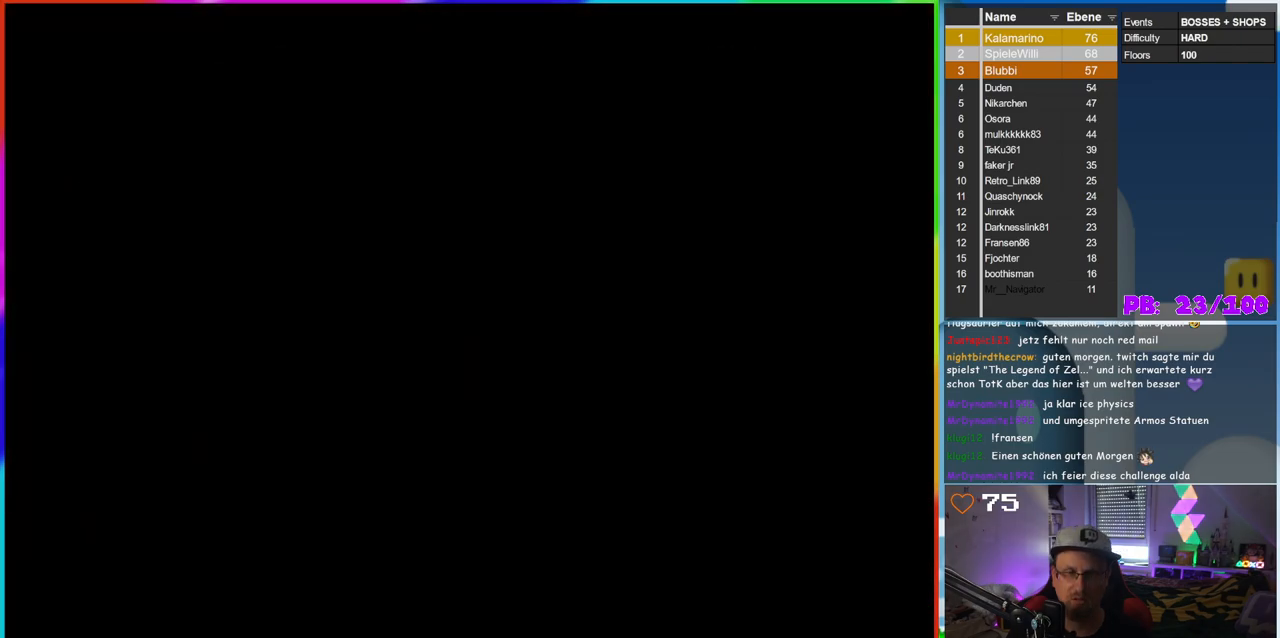
{"buttons": [], "events": []}
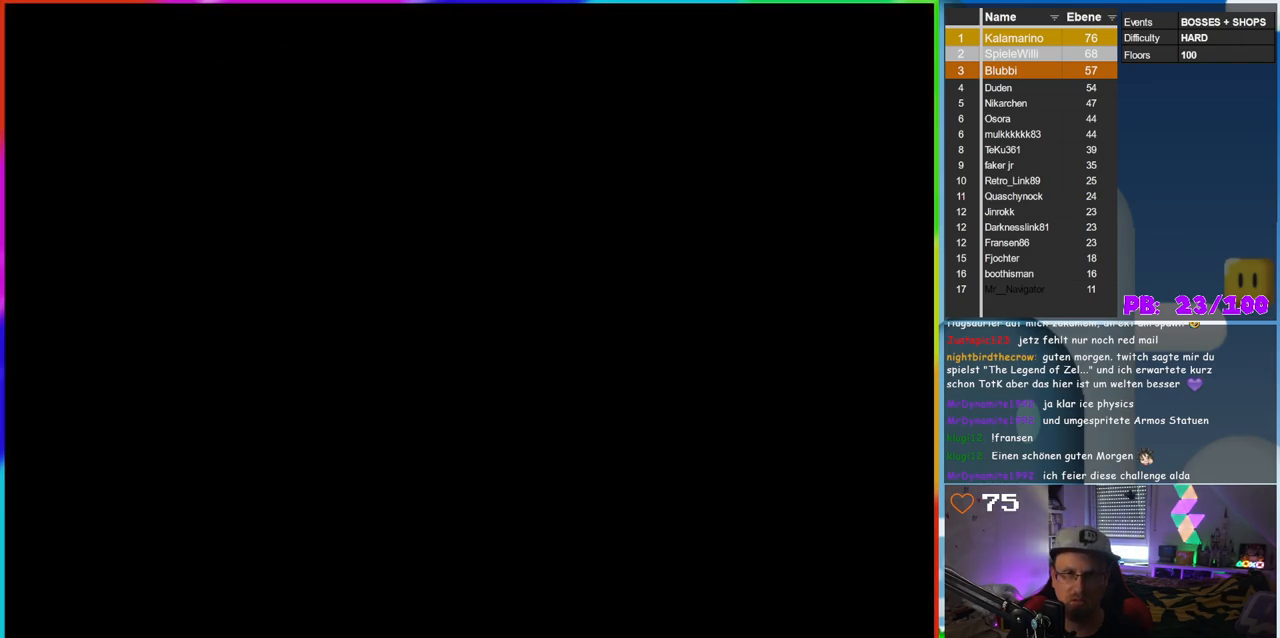
{"buttons": [], "events": []}
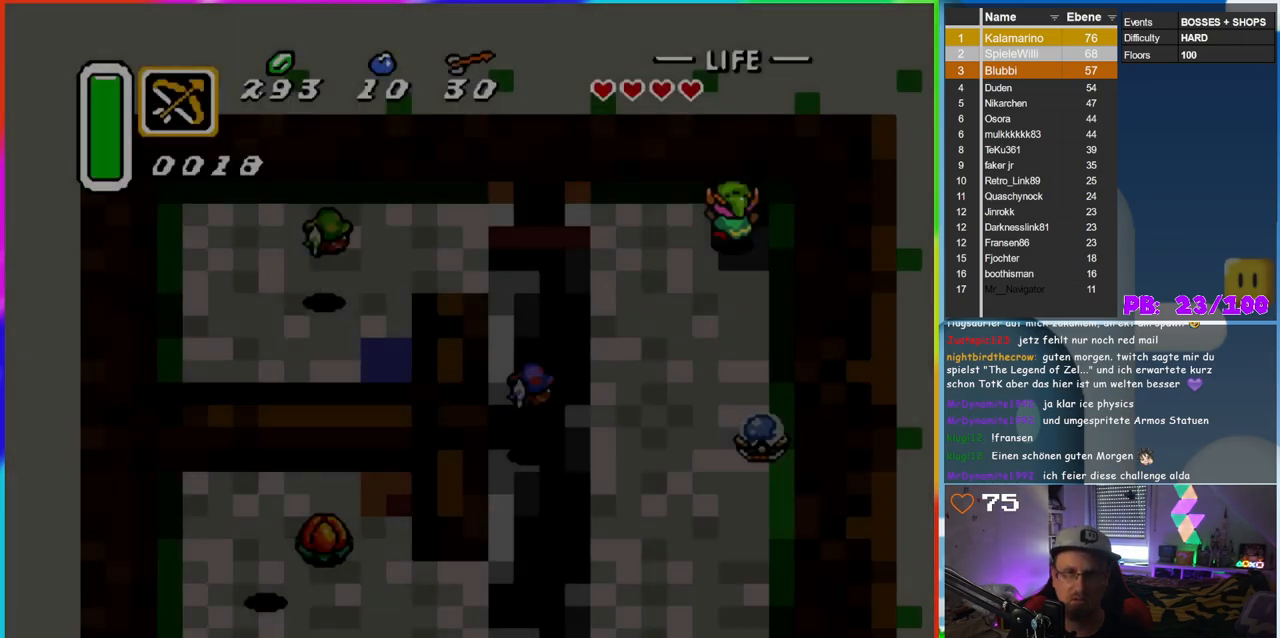
{"buttons": [], "events": []}
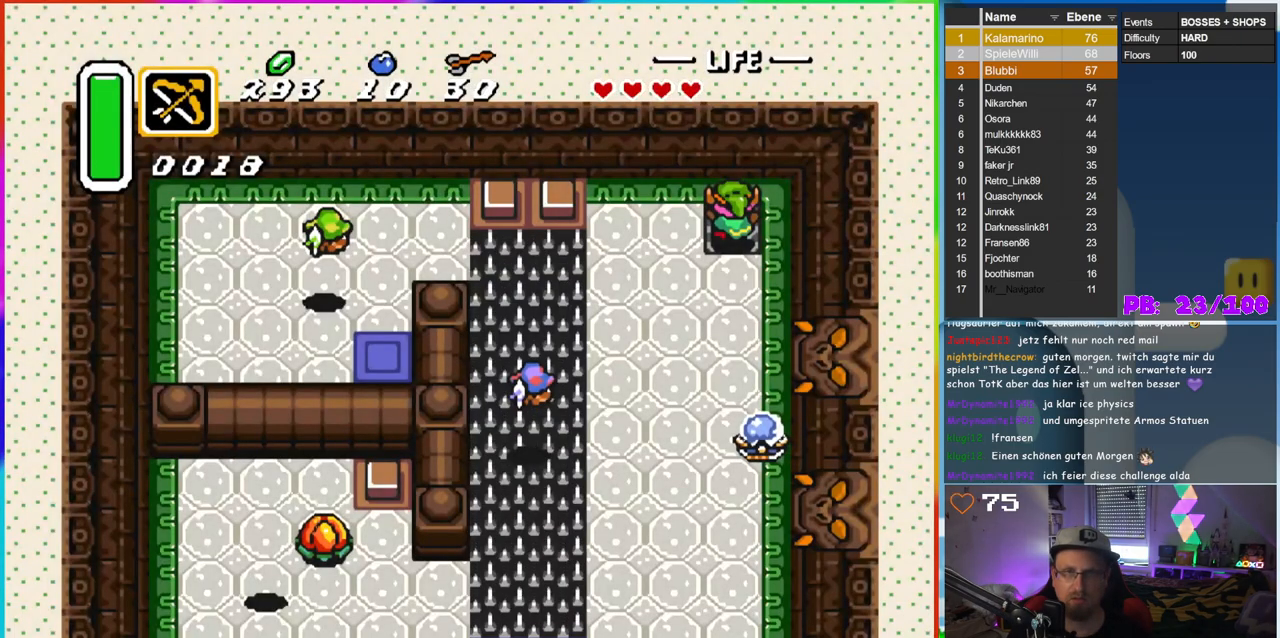
{"buttons": ["B"], "events": [[267, "B", "down"]]}
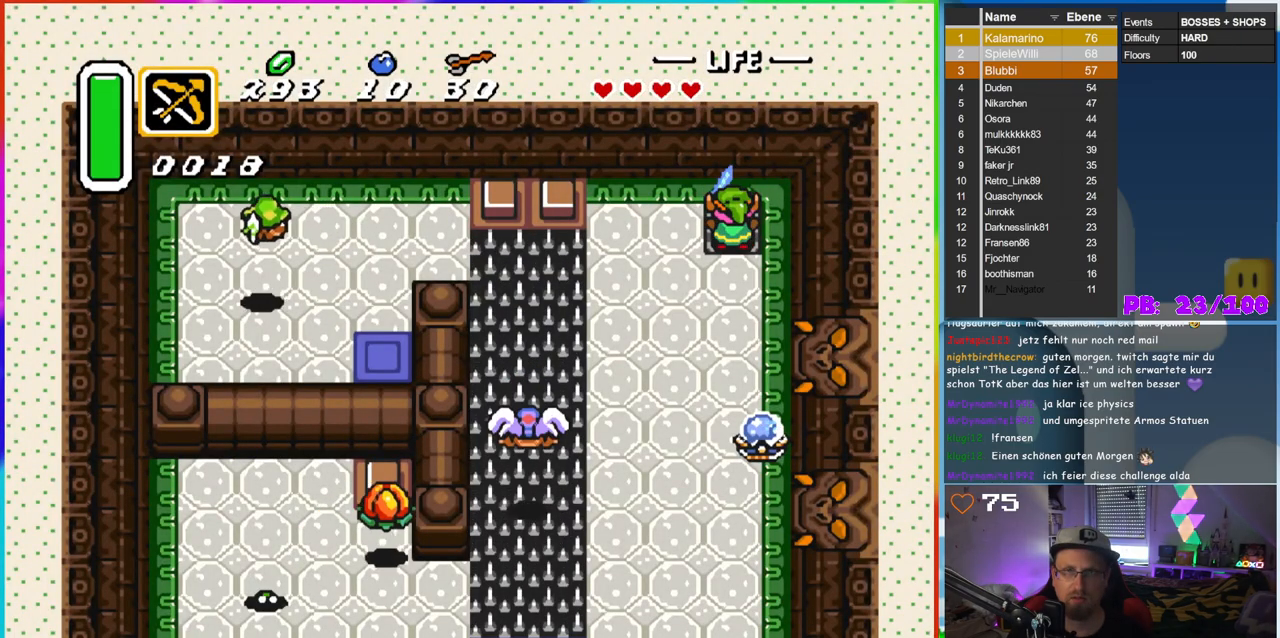
{"buttons": ["B", "DPAD_DOWN"], "events": [[350, "DPAD_DOWN", "down"]]}
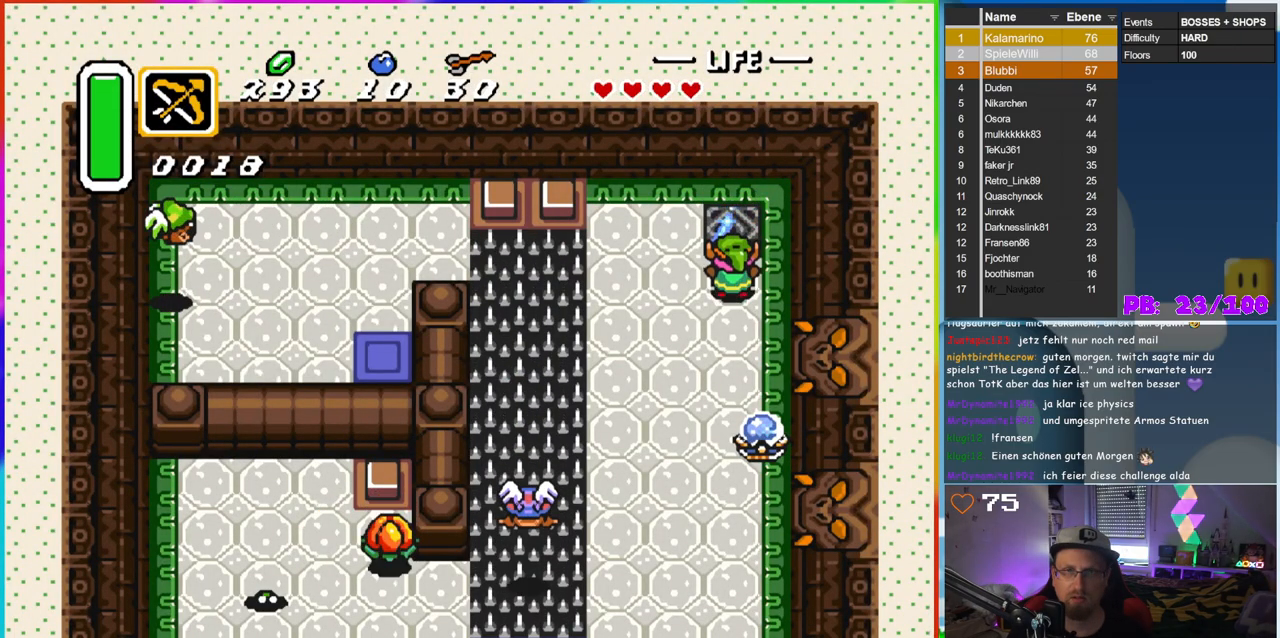
{"buttons": ["B", "DPAD_DOWN"], "events": [[83, "DPAD_LEFT", "down"], [483, "DPAD_LEFT", "up"]]}
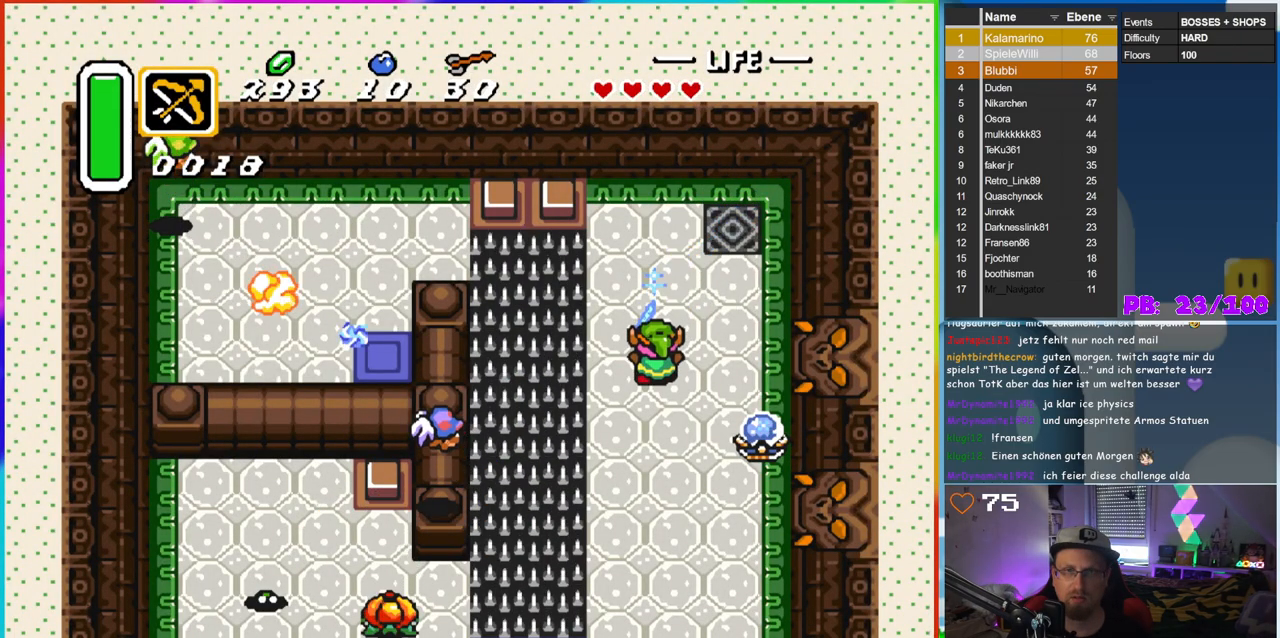
{"buttons": ["B", "DPAD_DOWN"], "events": [[100, "DPAD_RIGHT", "down"], [267, "DPAD_RIGHT", "up"]]}
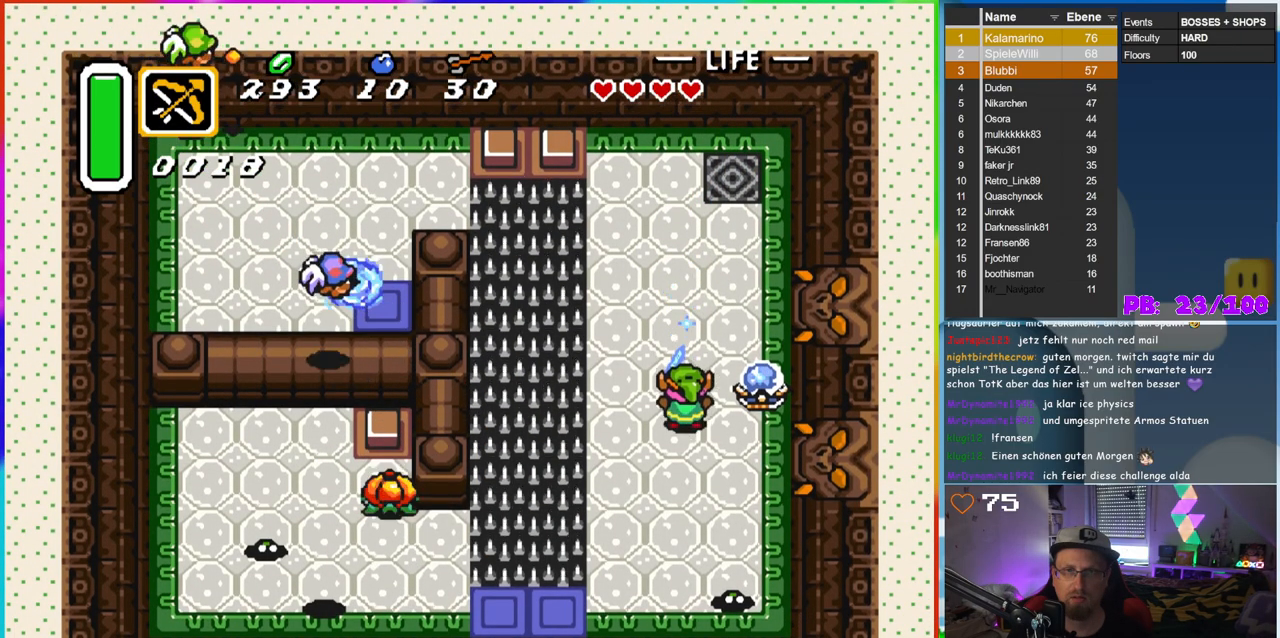
{"buttons": ["B"], "events": [[450, "DPAD_DOWN", "up"]]}
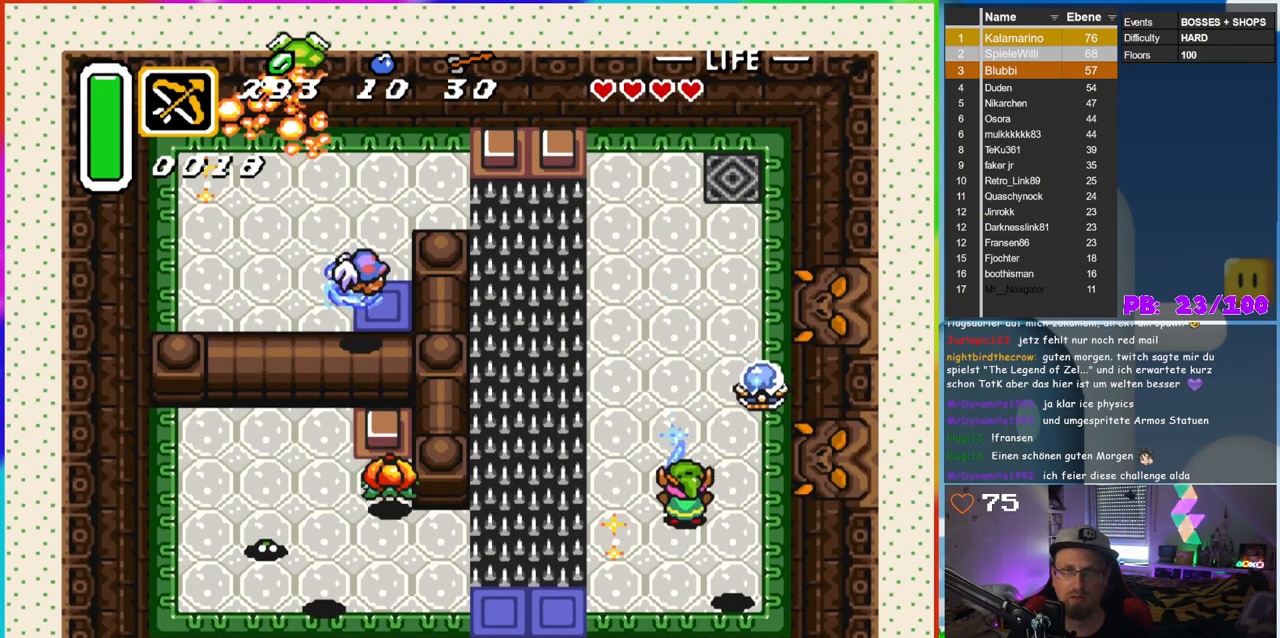
{"buttons": ["B"], "events": []}
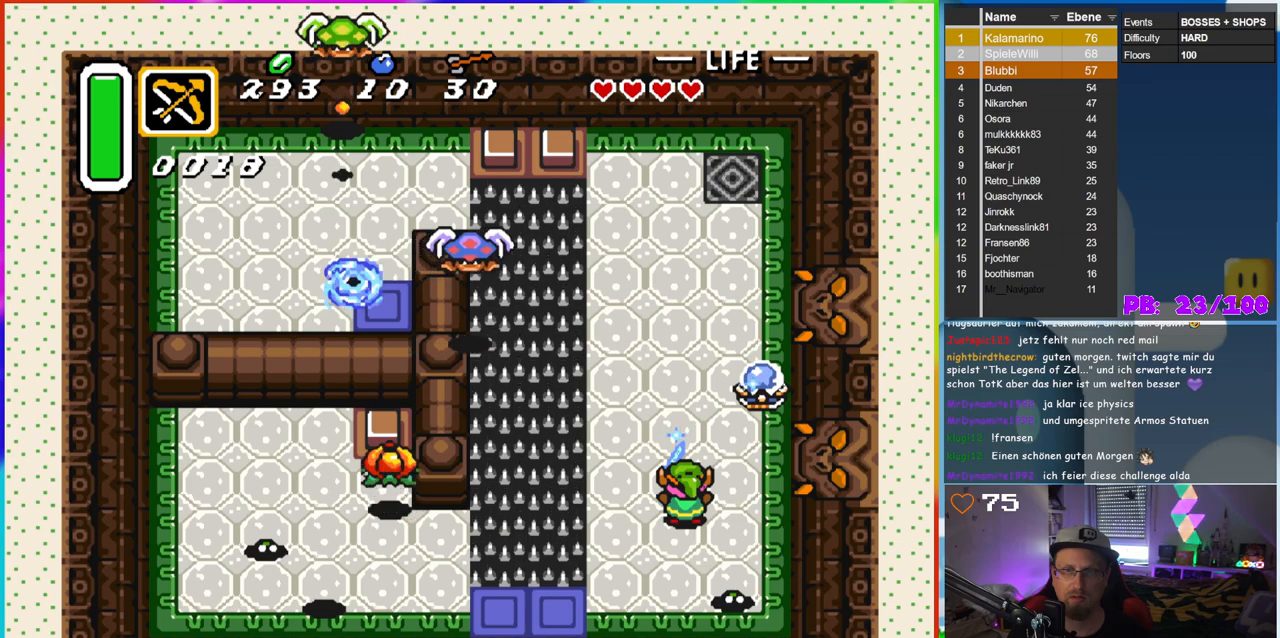
{"buttons": ["B", "DPAD_UP"], "events": [[200, "DPAD_UP", "down"]]}
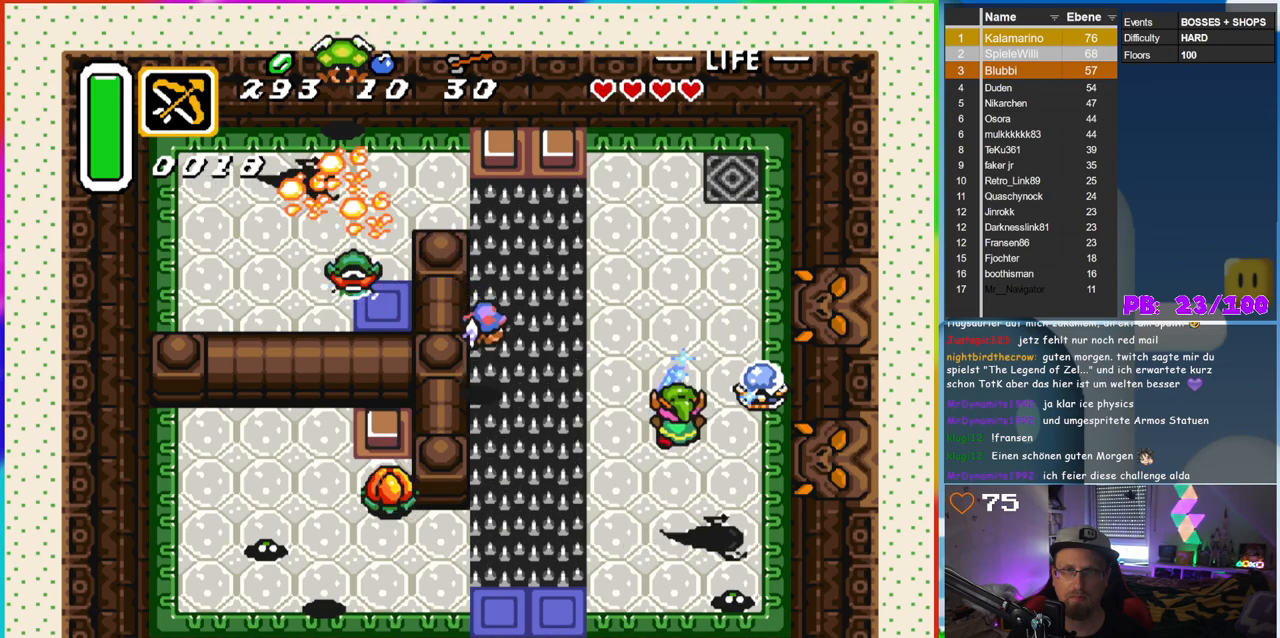
{"buttons": [], "events": [[17, "DPAD_LEFT", "down"], [117, "DPAD_LEFT", "up"], [233, "DPAD_LEFT", "down"], [250, "DPAD_UP", "up"], [433, "DPAD_LEFT", "up"], [467, "B", "up"]]}
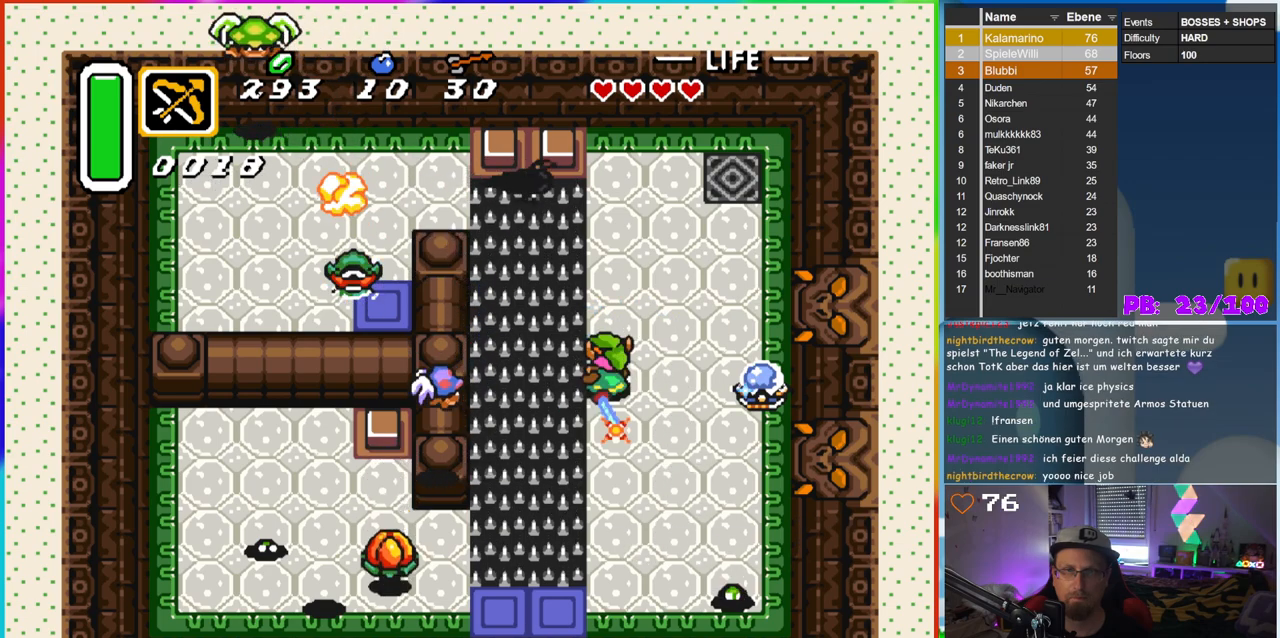
{"buttons": ["DPAD_RIGHT"], "events": [[450, "DPAD_RIGHT", "down"]]}
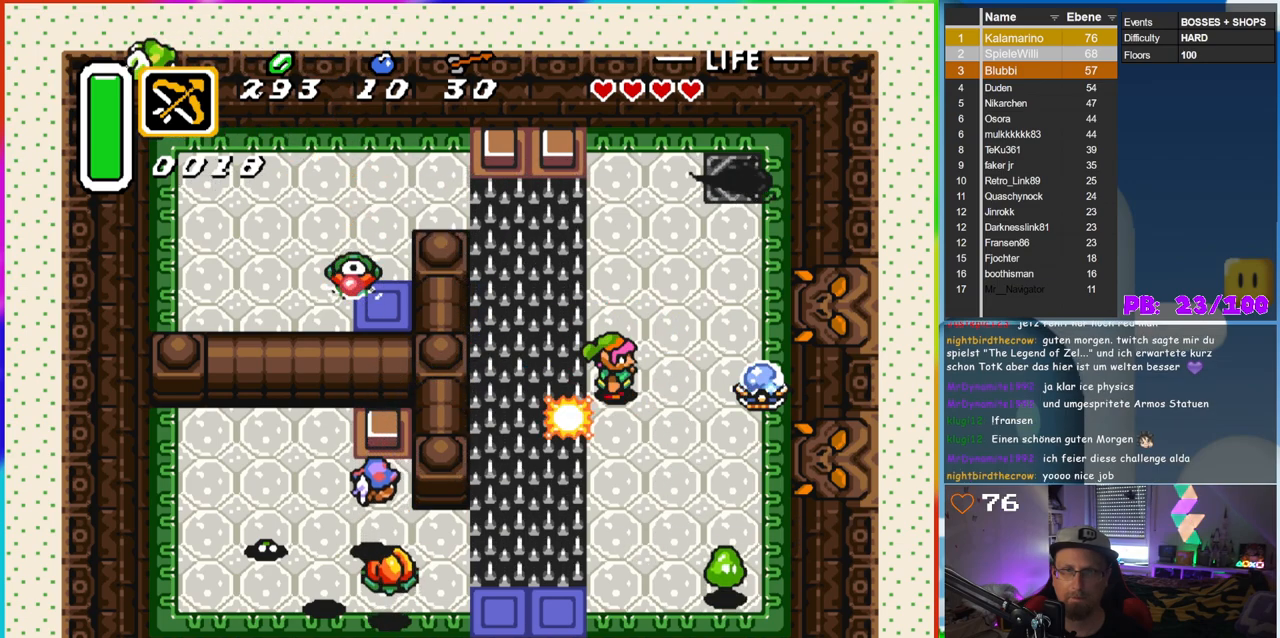
{"buttons": ["B", "DPAD_UP"], "events": [[100, "B", "down"], [150, "DPAD_RIGHT", "up"], [317, "DPAD_UP", "down"]]}
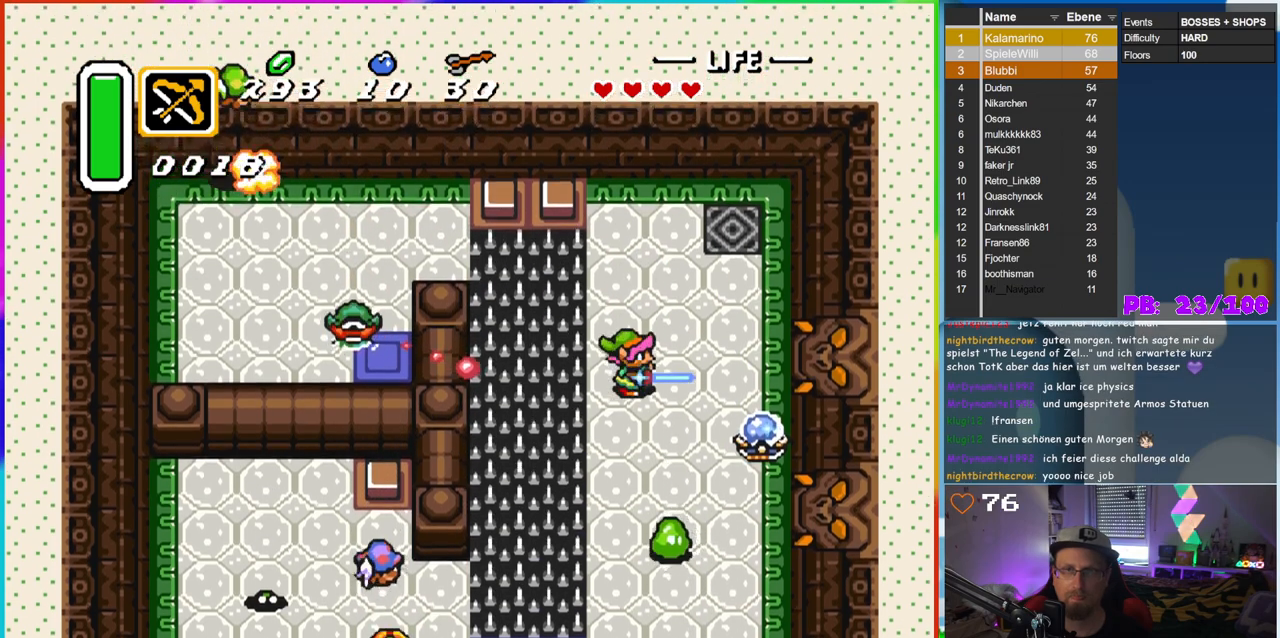
{"buttons": ["B", "DPAD_DOWN"], "events": [[150, "DPAD_RIGHT", "down"], [300, "DPAD_RIGHT", "up"], [383, "DPAD_UP", "up"], [417, "DPAD_DOWN", "down"]]}
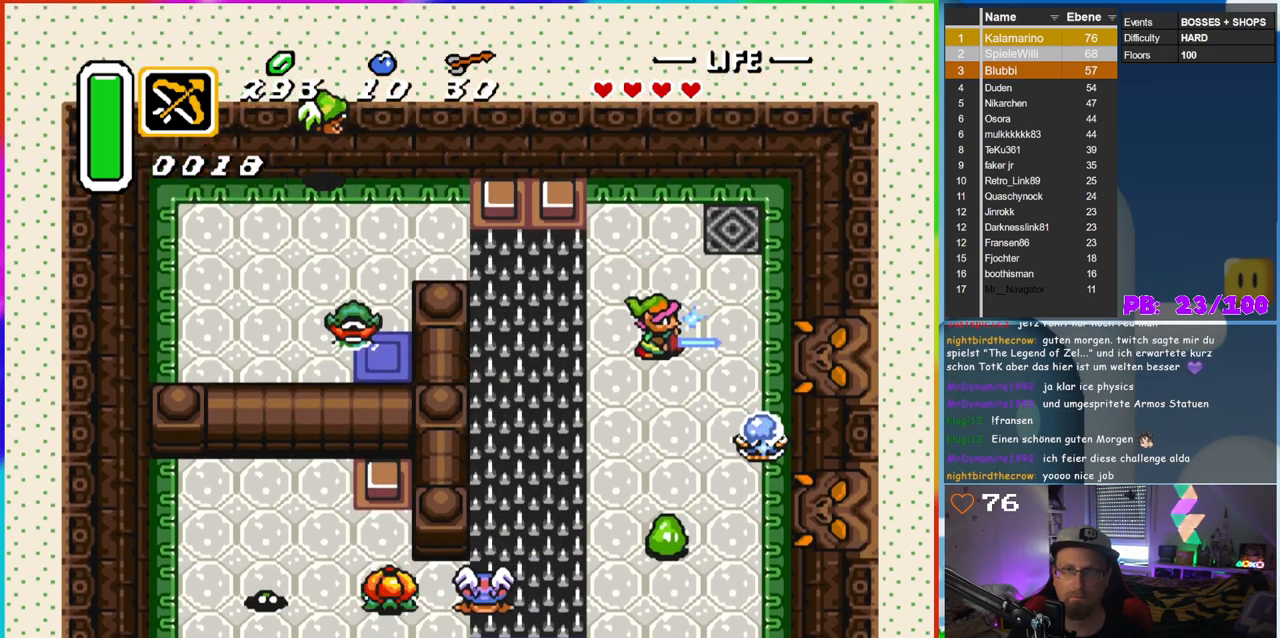
{"buttons": ["B", "DPAD_DOWN"], "events": []}
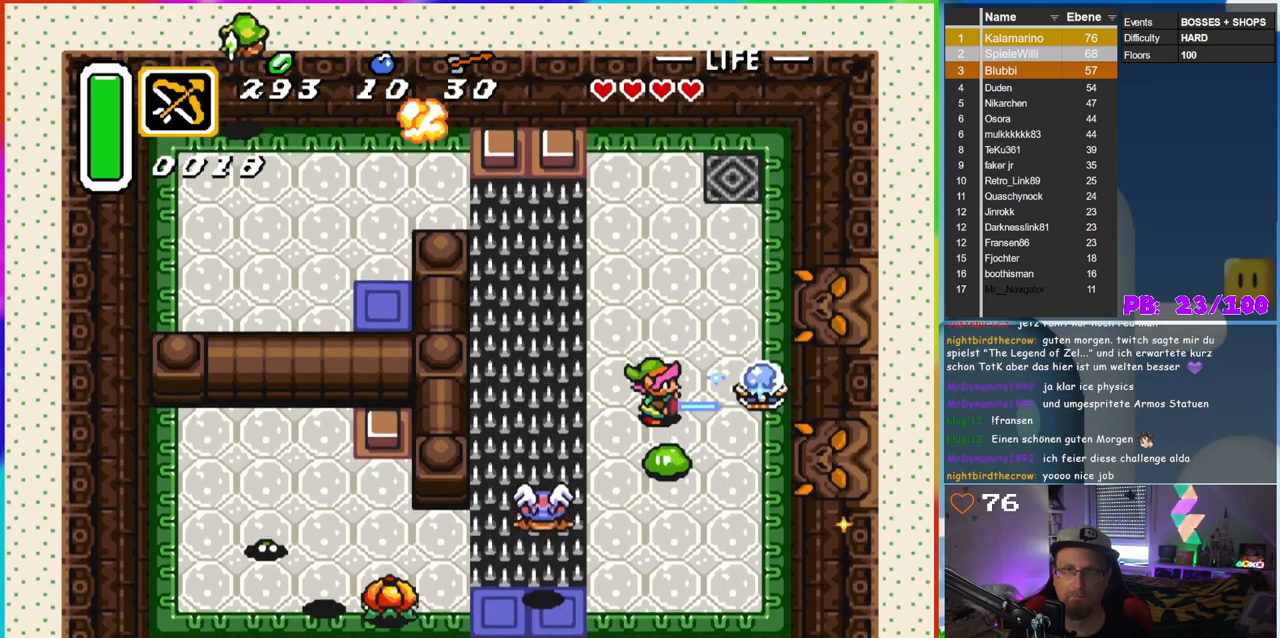
{"buttons": [], "events": [[100, "B", "up"], [100, "DPAD_DOWN", "up"]]}
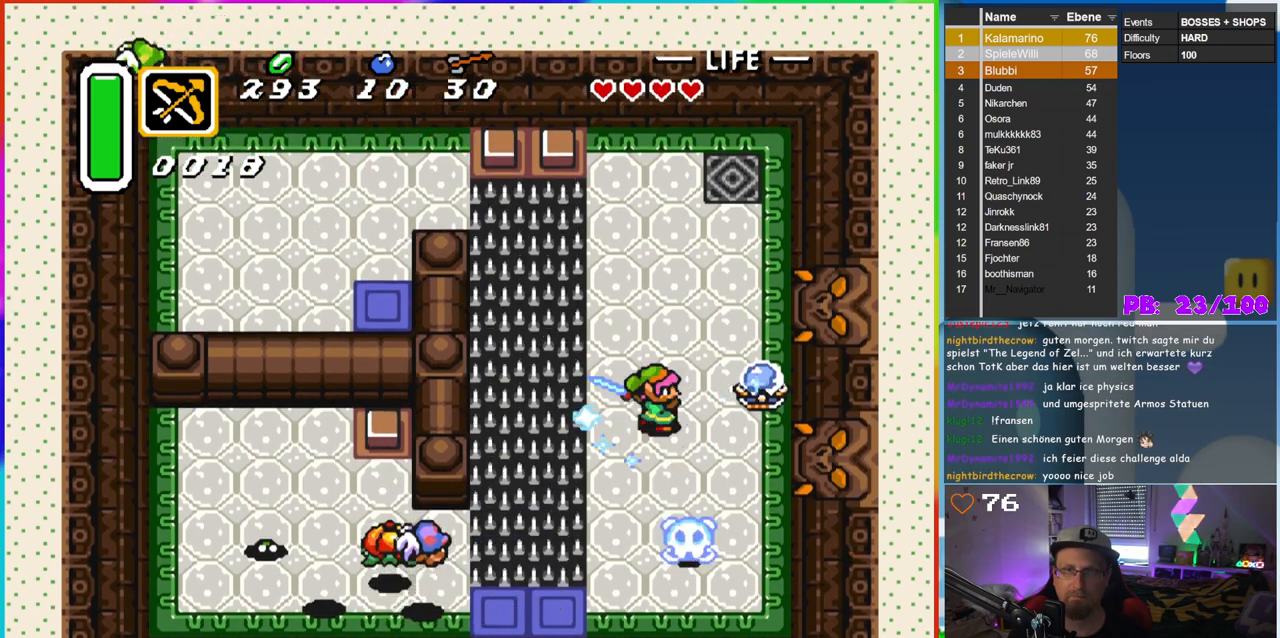
{"buttons": ["B"], "events": [[183, "DPAD_UP", "down"], [267, "B", "down"], [267, "DPAD_LEFT", "down"], [300, "DPAD_UP", "up"], [350, "DPAD_LEFT", "up"]]}
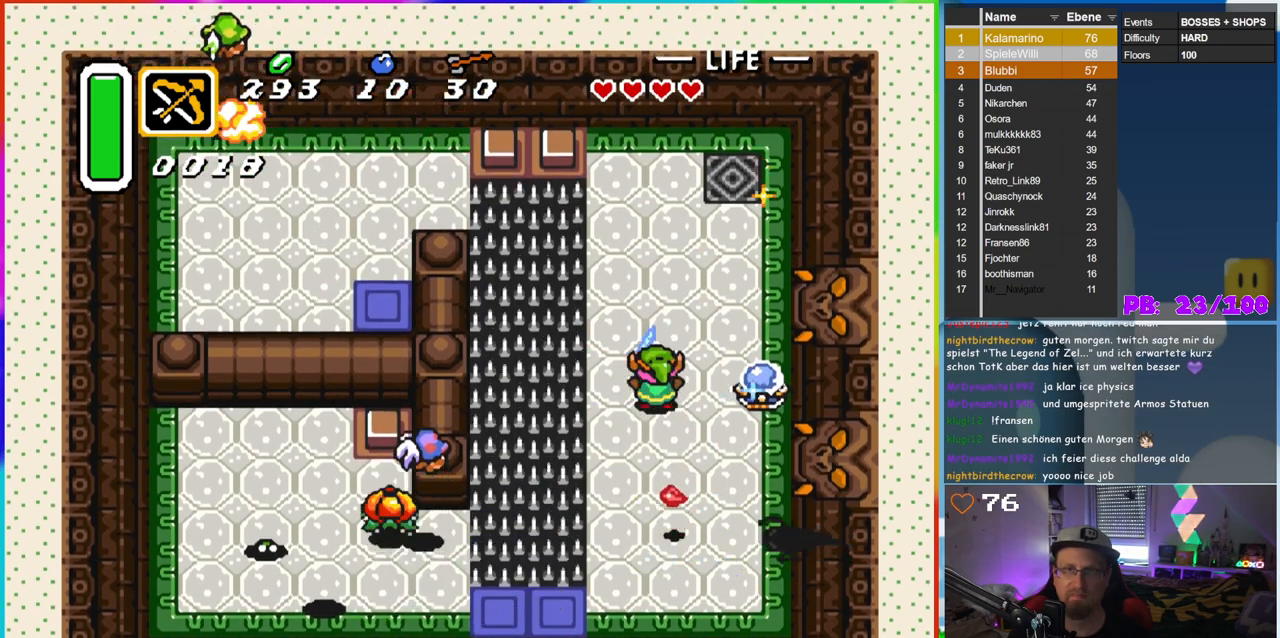
{"buttons": ["B", "DPAD_DOWN"], "events": [[100, "DPAD_DOWN", "down"], [150, "DPAD_DOWN", "up"], [400, "DPAD_DOWN", "down"]]}